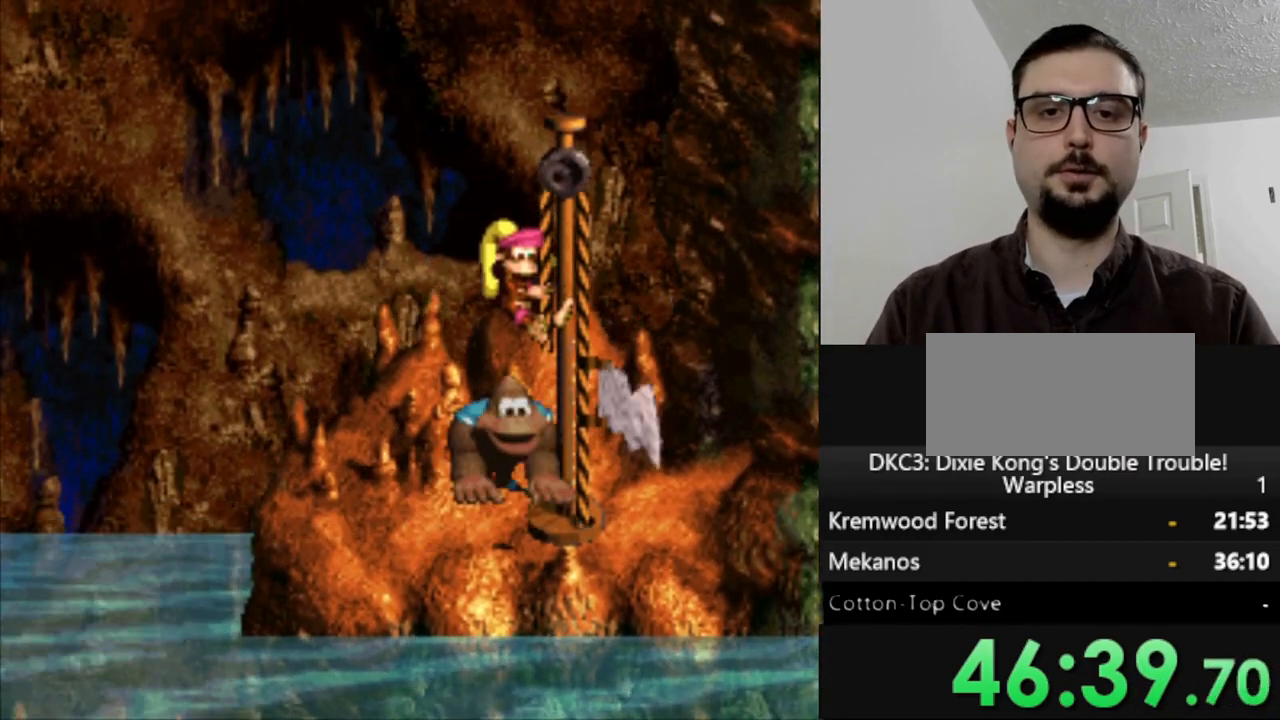
Gameplay with a controller (Nintendo layout); each line is a JSON object with the inputs held at the frame after it. "events" lists button and stick changes between this image and that frame as [ms after this image, input, new state], when the widget could be followed in between. Not read: L3 R3.
{"buttons": [], "events": [[83, "B", "down"], [150, "B", "up"]]}
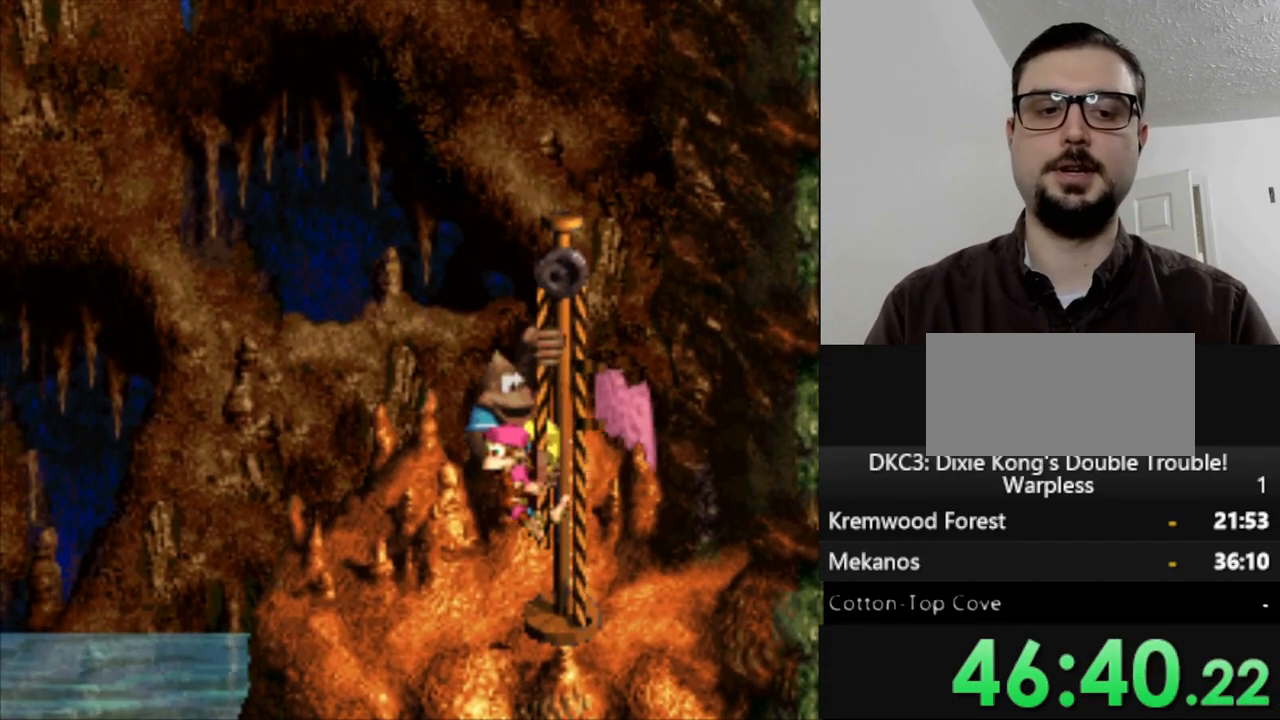
{"buttons": [], "events": [[200, "B", "down"], [267, "B", "up"], [400, "B", "down"], [467, "B", "up"]]}
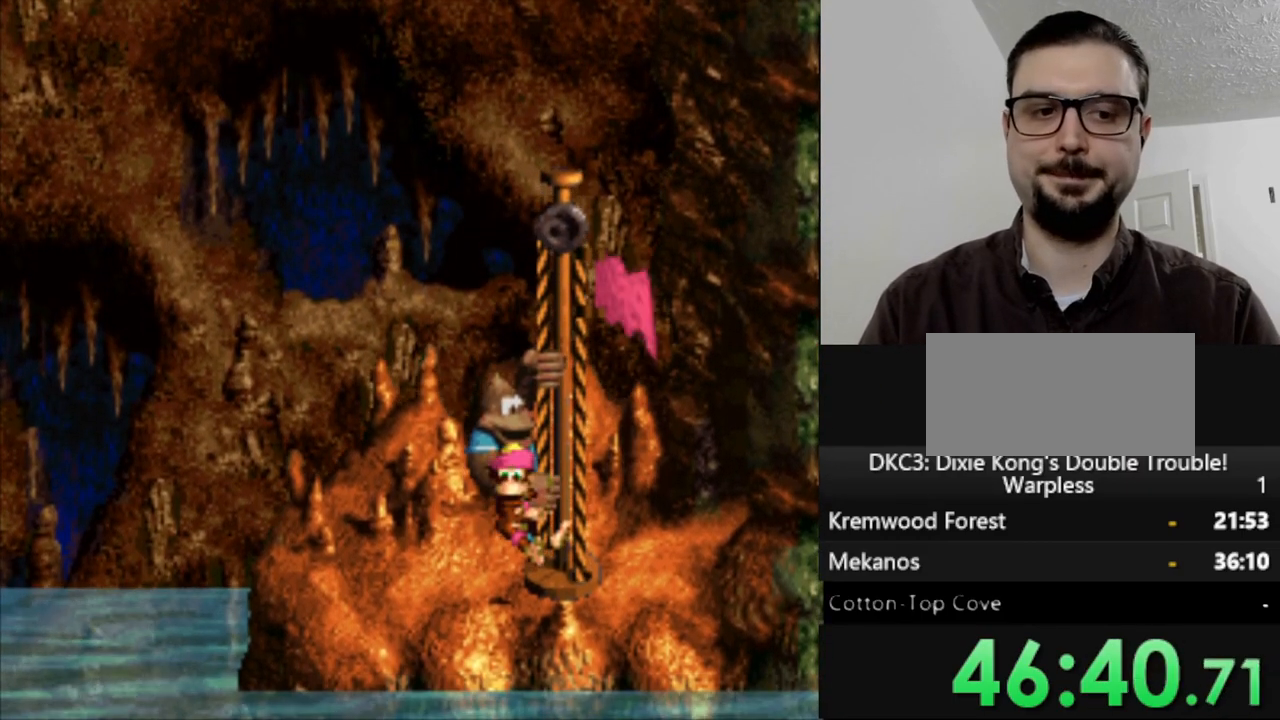
{"buttons": ["B"], "events": [[67, "B", "down"], [150, "B", "up"], [267, "B", "down"], [350, "B", "up"], [450, "B", "down"]]}
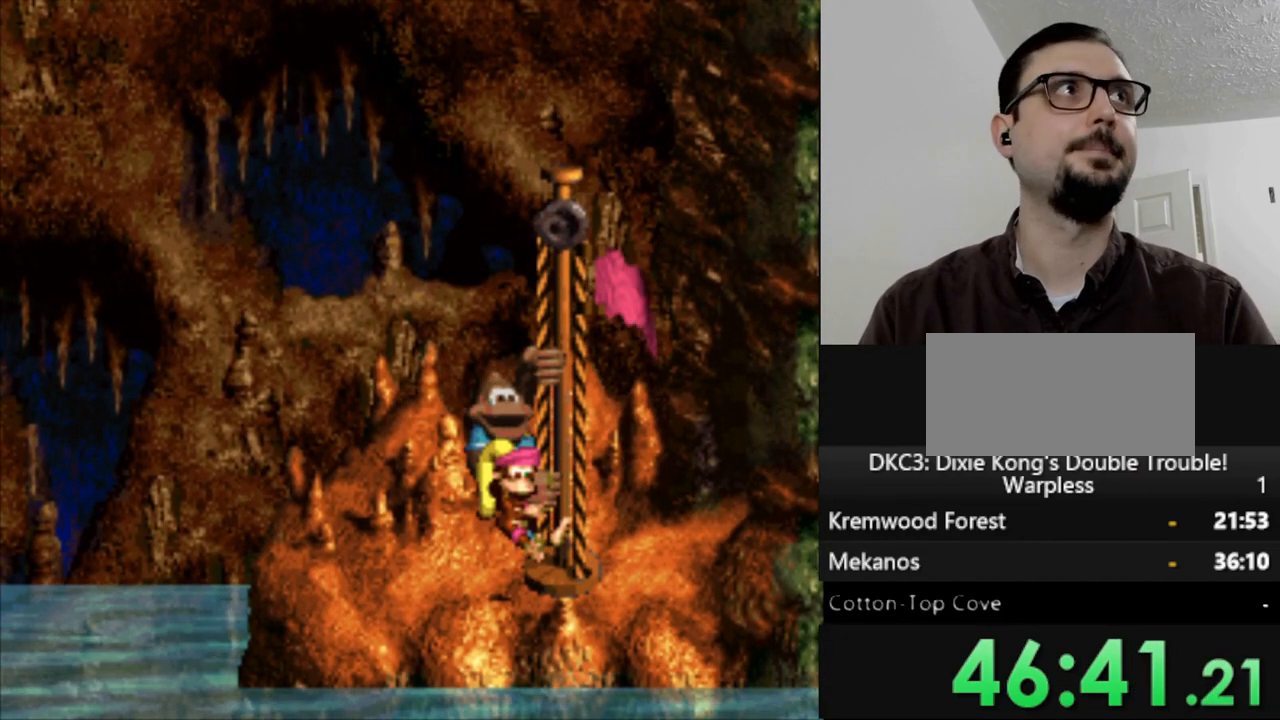
{"buttons": [], "events": [[17, "B", "up"], [150, "B", "down"], [233, "B", "up"], [333, "B", "down"], [450, "B", "up"]]}
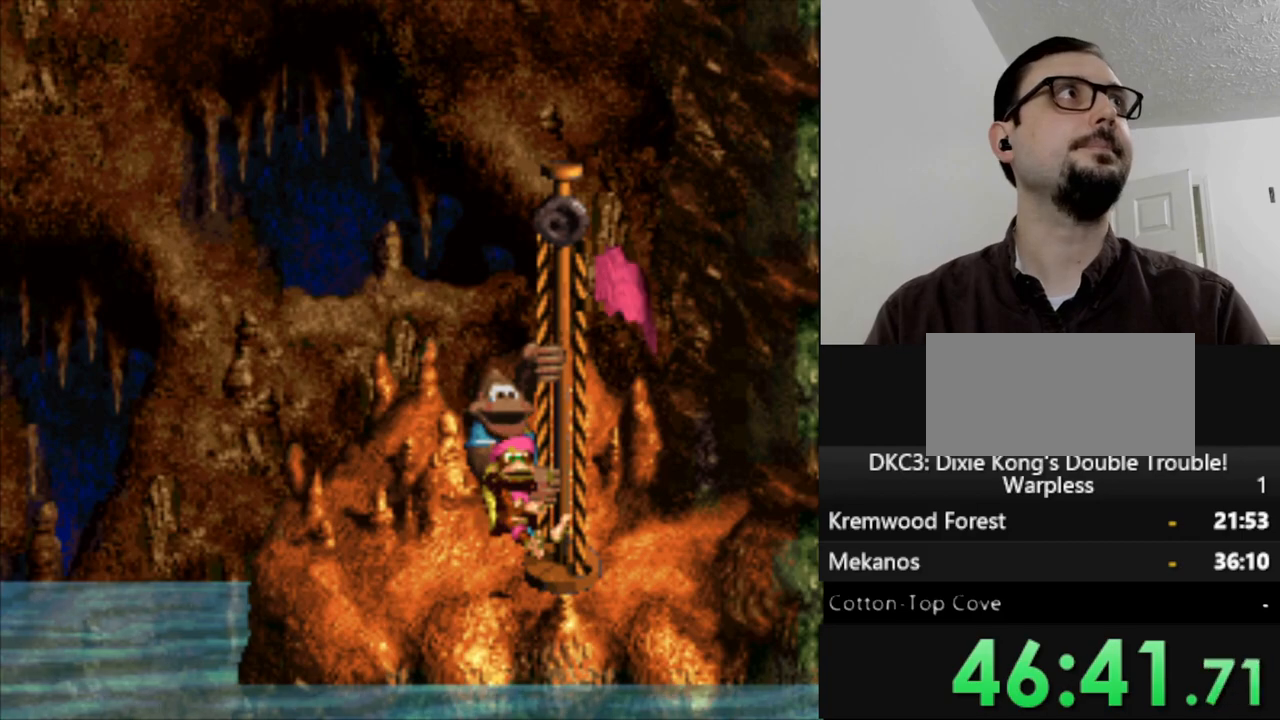
{"buttons": ["B"], "events": [[50, "B", "down"], [133, "B", "up"], [233, "B", "down"], [350, "B", "up"], [417, "B", "down"]]}
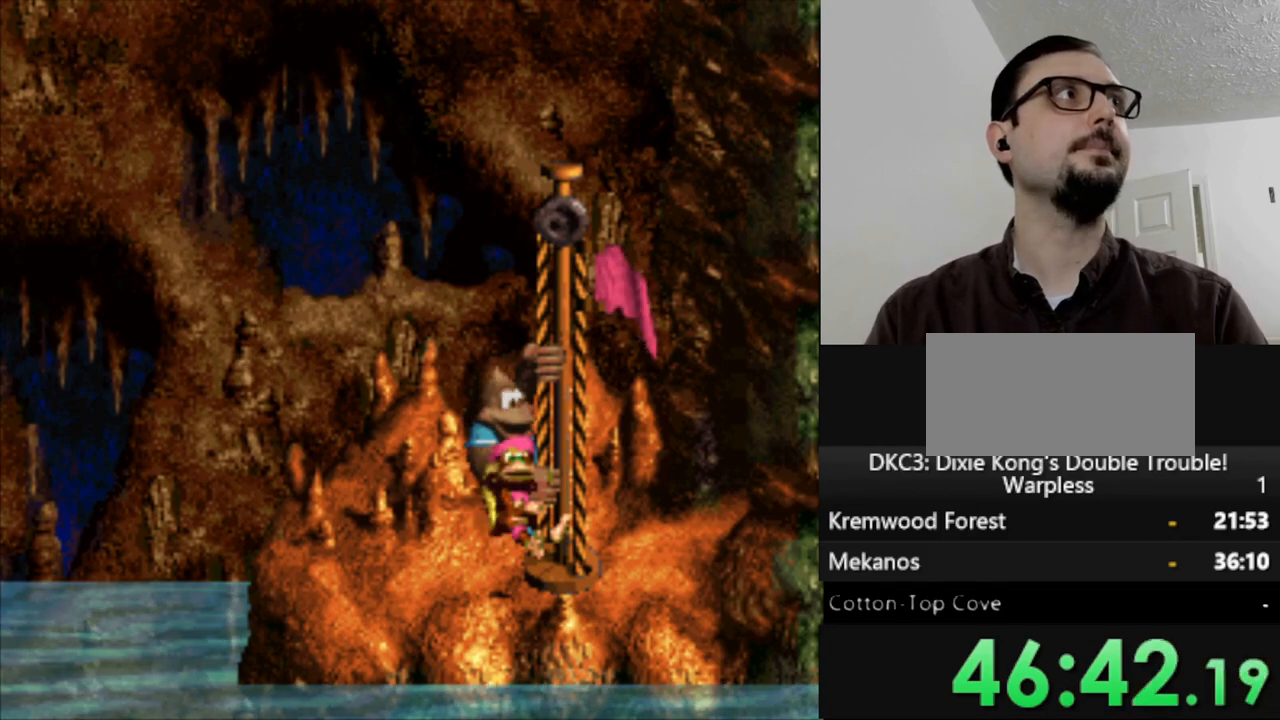
{"buttons": [], "events": [[33, "B", "up"], [150, "B", "down"], [217, "B", "up"], [317, "B", "down"], [400, "B", "up"]]}
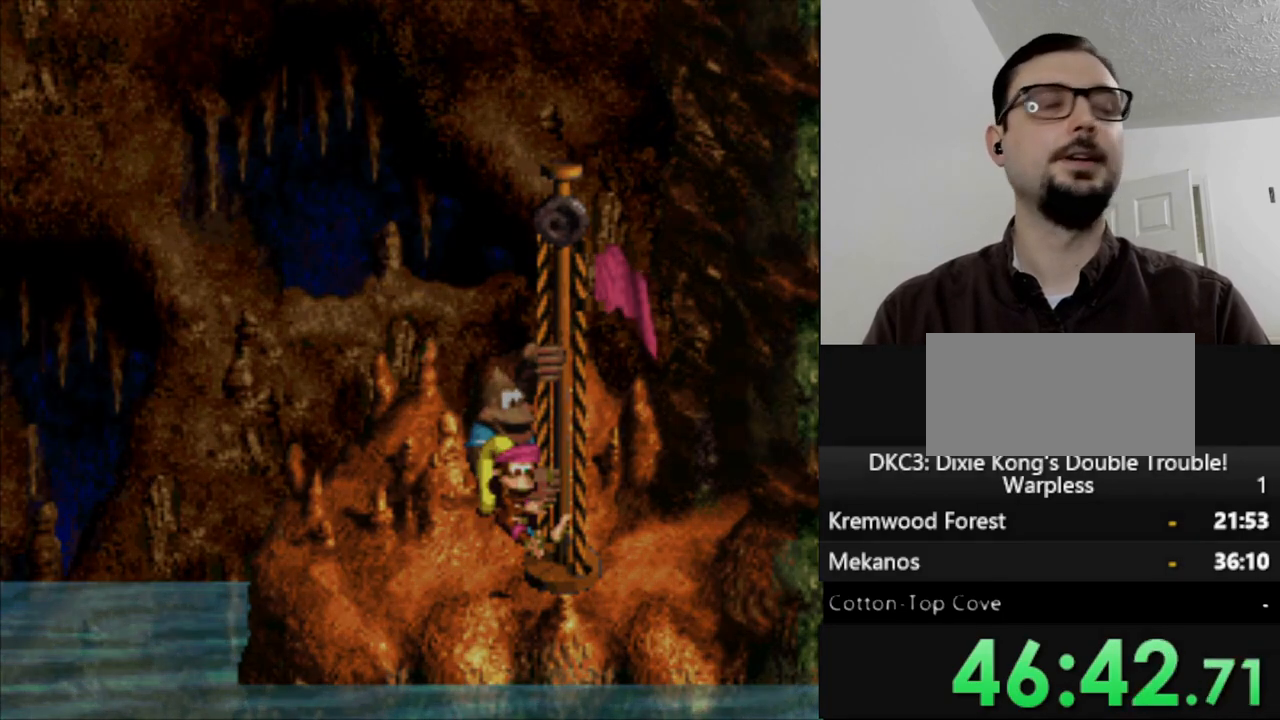
{"buttons": [], "events": [[17, "B", "down"], [117, "B", "up"], [233, "B", "down"], [333, "B", "up"]]}
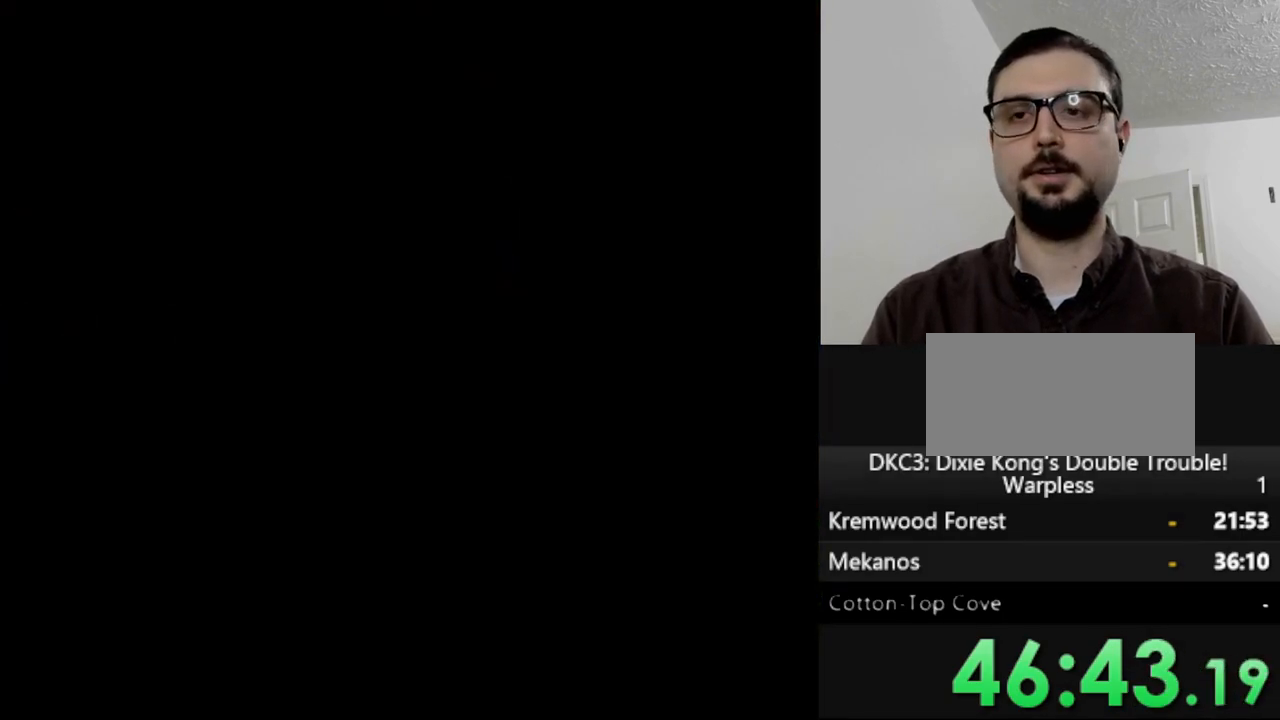
{"buttons": [], "events": []}
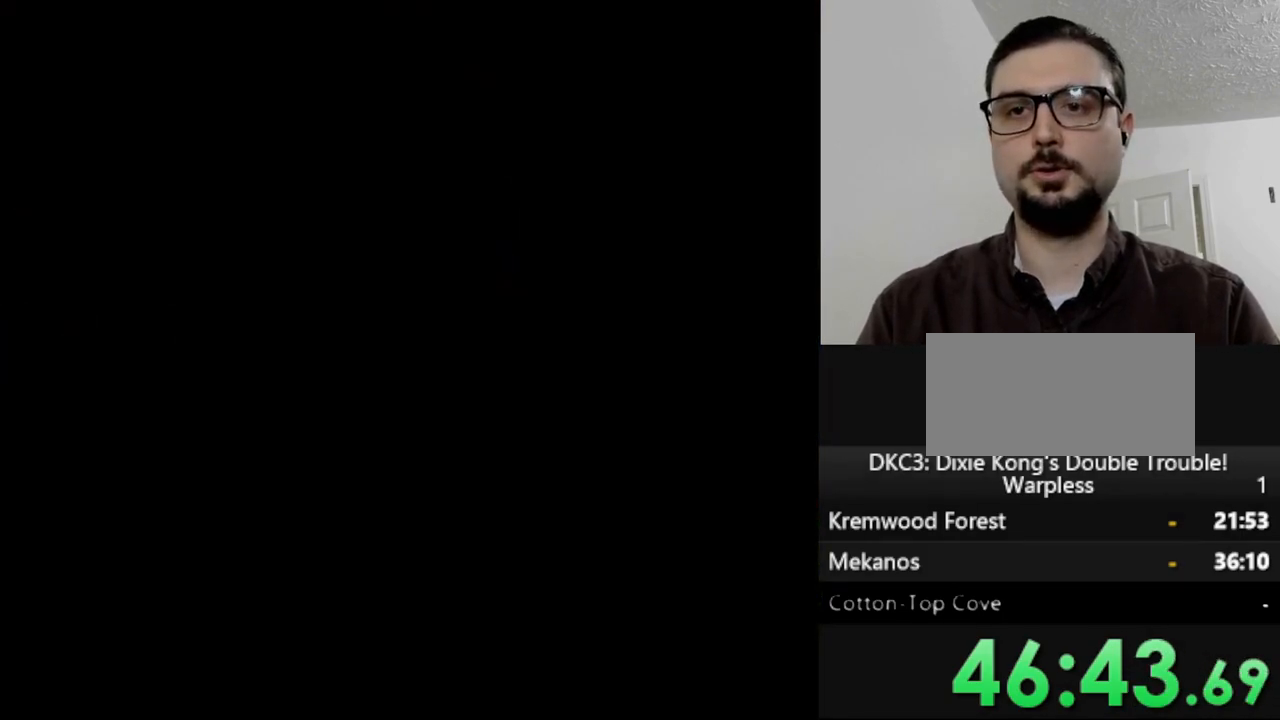
{"buttons": [], "events": []}
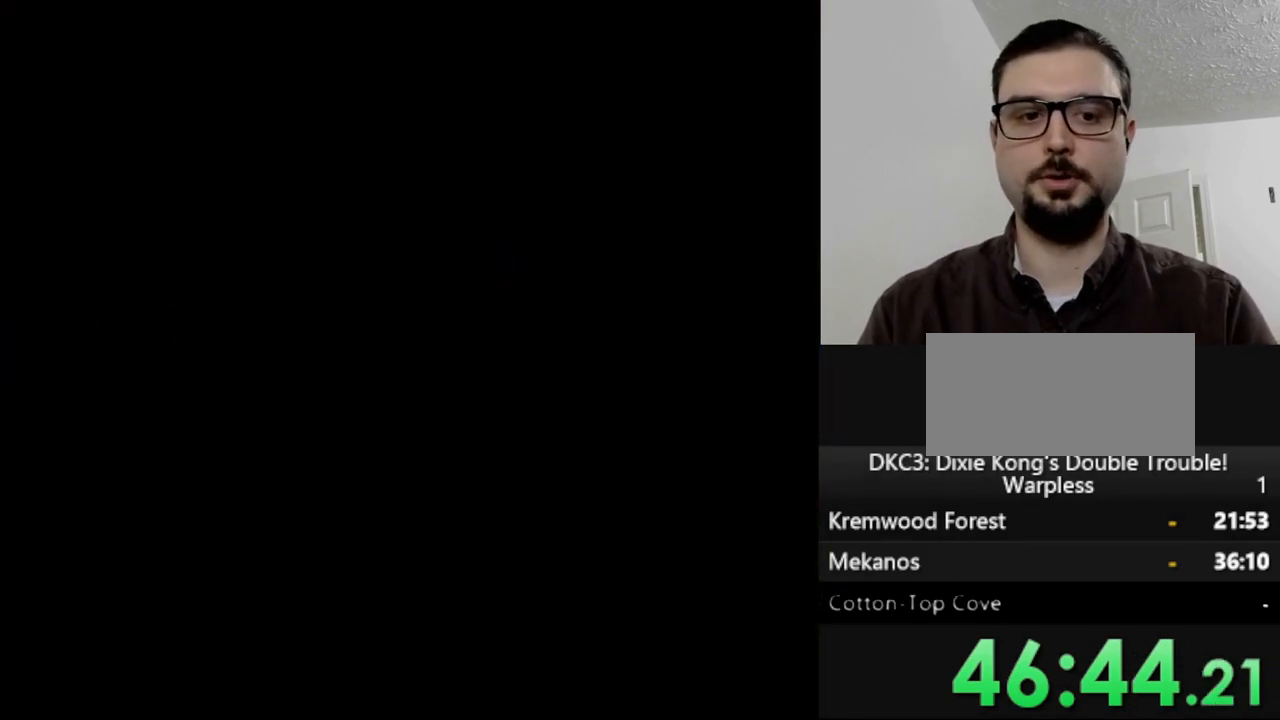
{"buttons": ["Y"], "events": [[467, "Y", "down"]]}
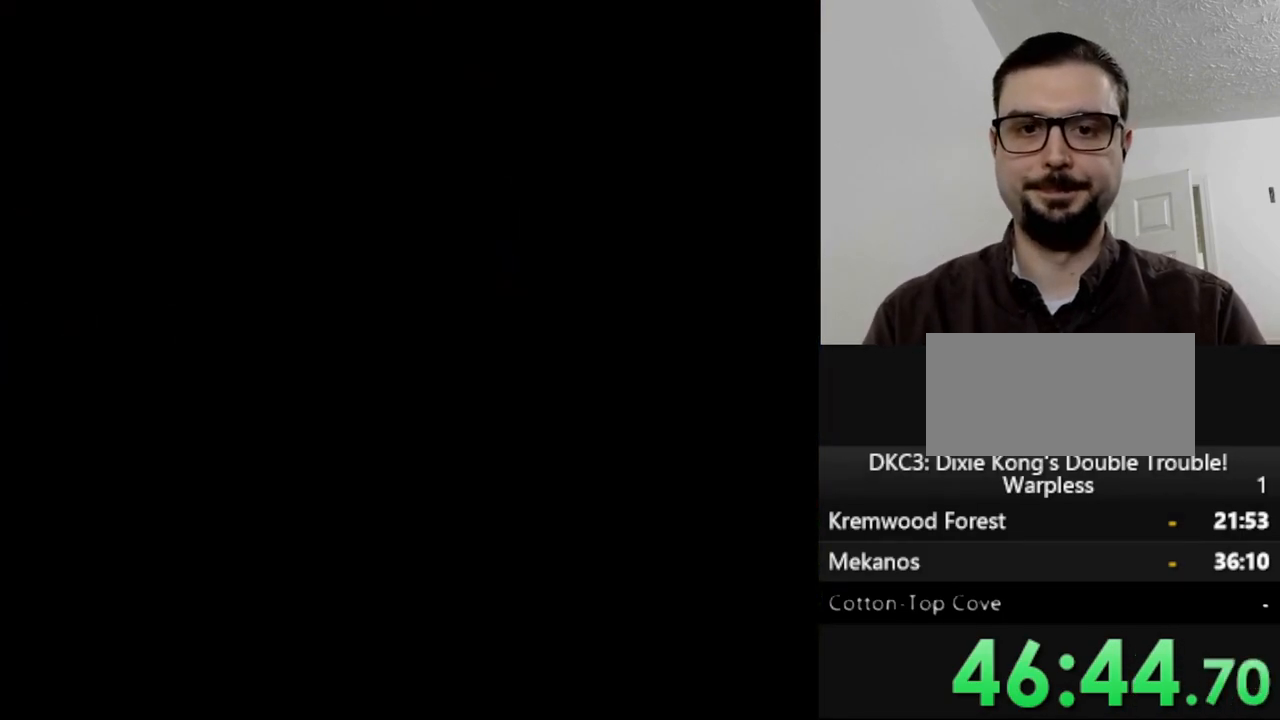
{"buttons": [], "events": [[167, "DPAD_RIGHT", "down"], [167, "Y", "up"], [500, "DPAD_RIGHT", "up"]]}
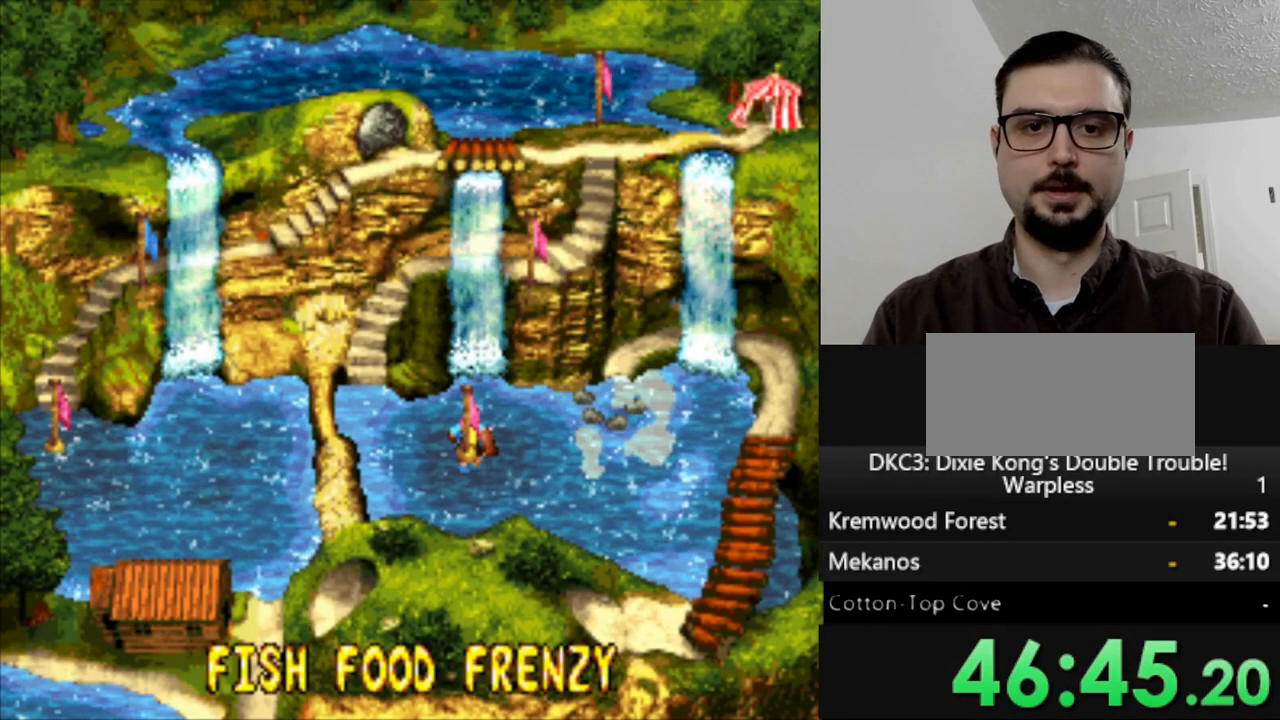
{"buttons": ["DPAD_RIGHT"], "events": [[367, "DPAD_RIGHT", "down"]]}
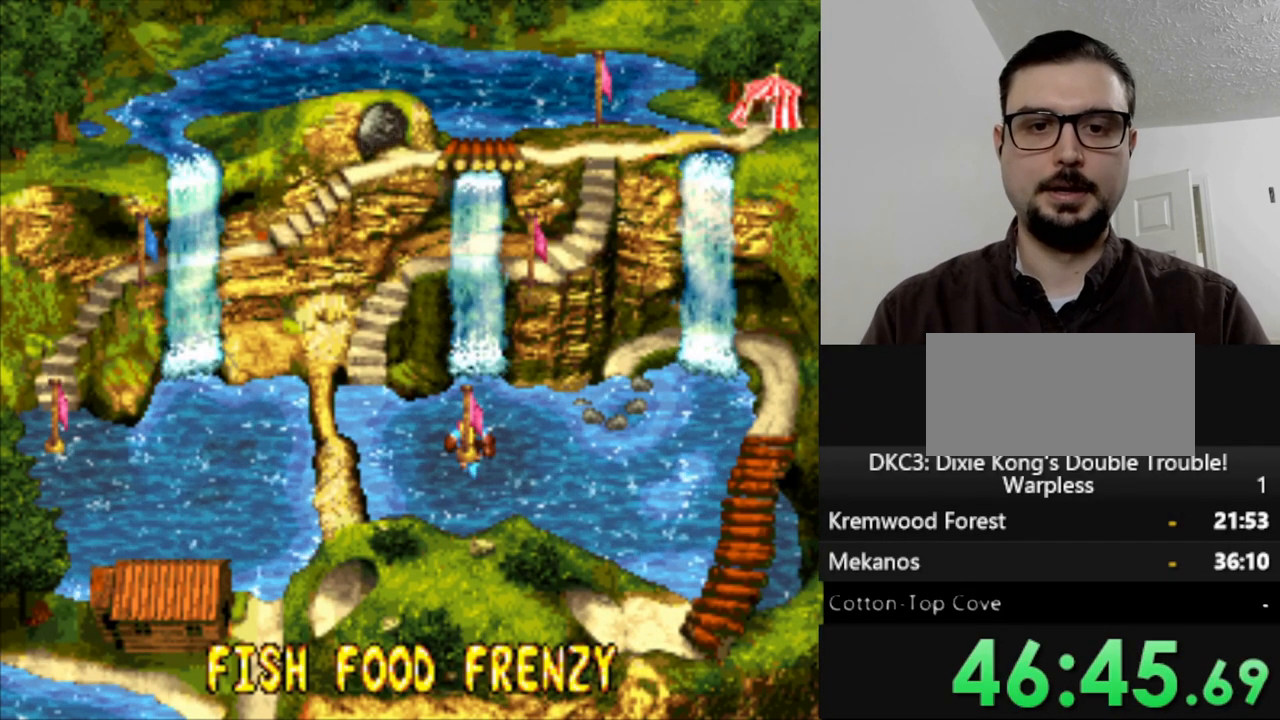
{"buttons": [], "events": [[200, "DPAD_RIGHT", "up"]]}
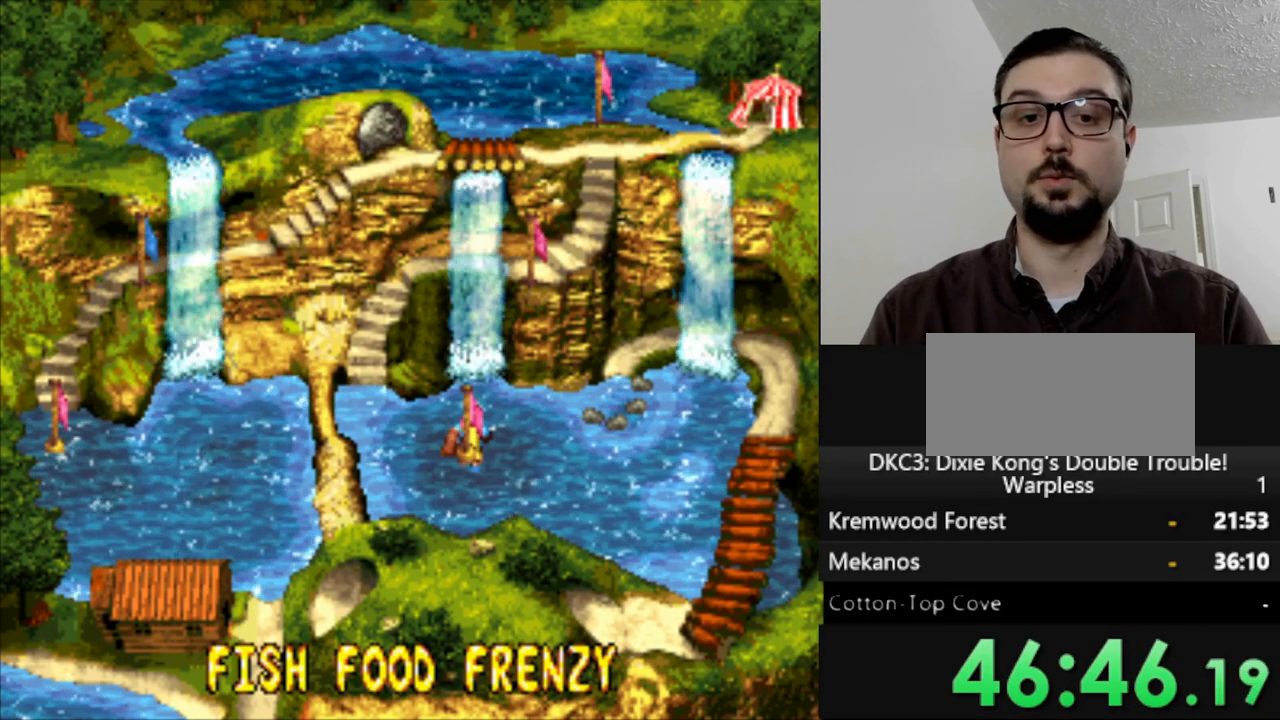
{"buttons": [], "events": []}
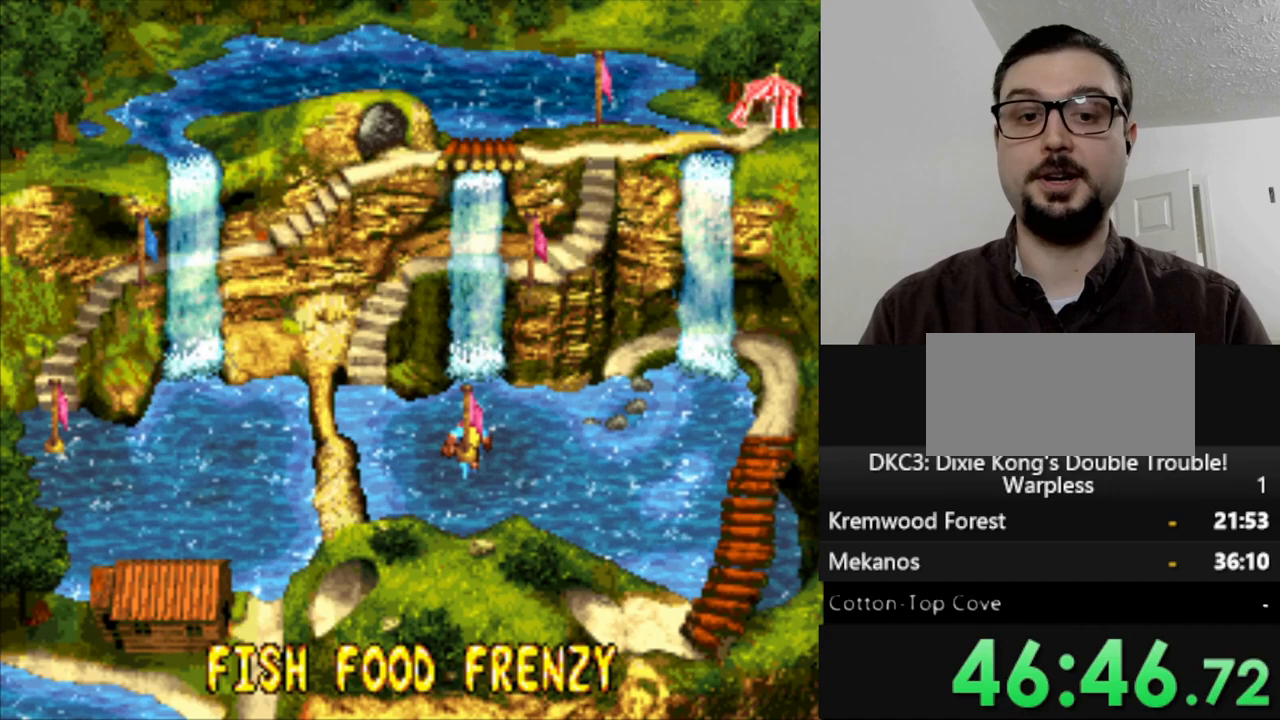
{"buttons": [], "events": []}
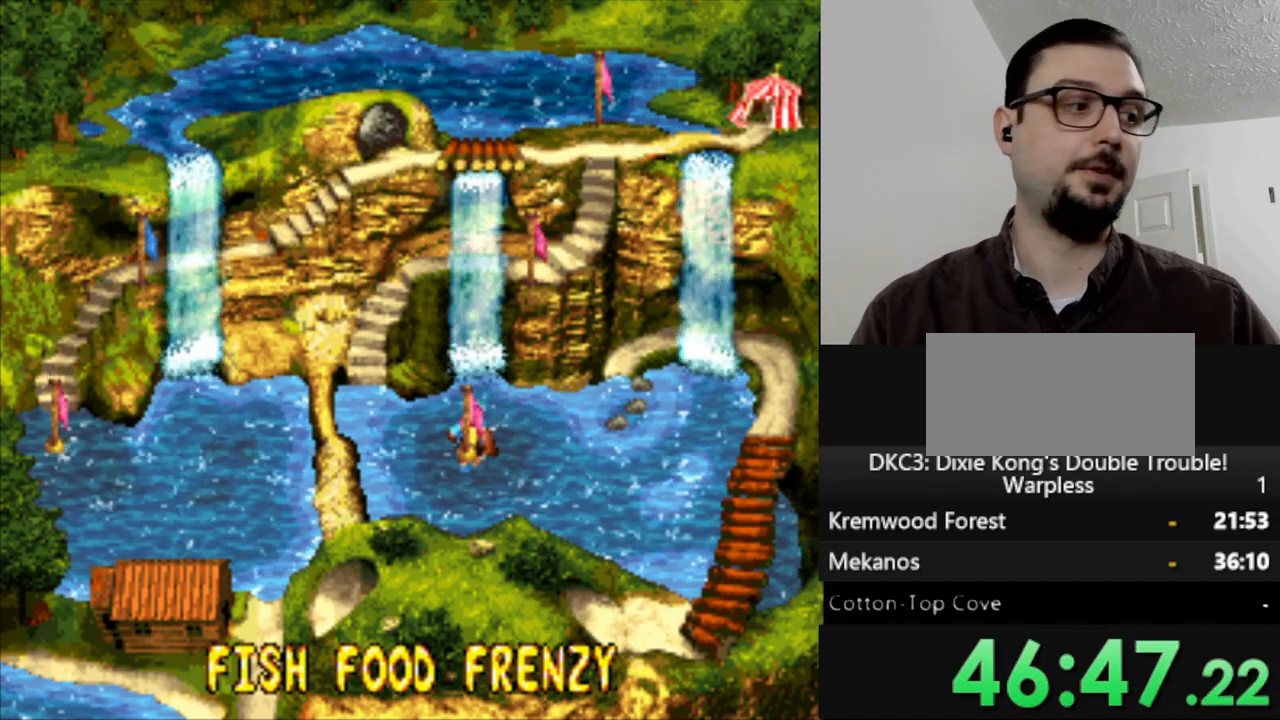
{"buttons": [], "events": []}
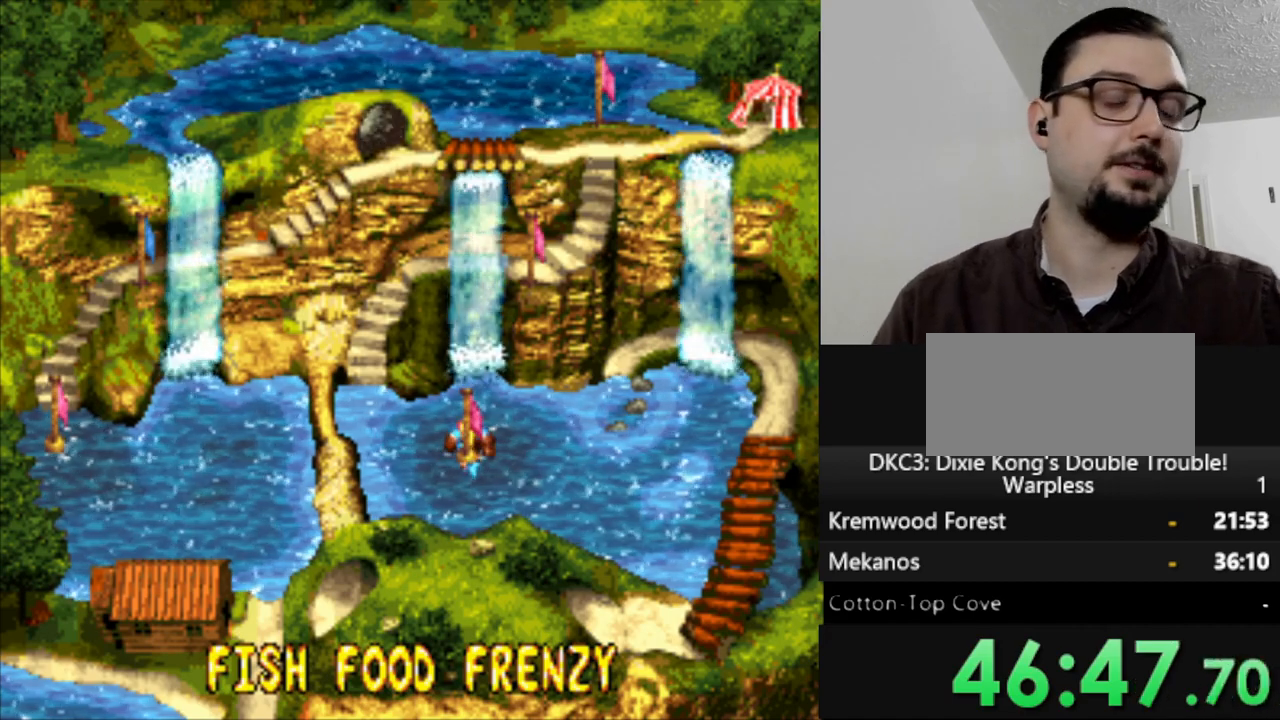
{"buttons": [], "events": []}
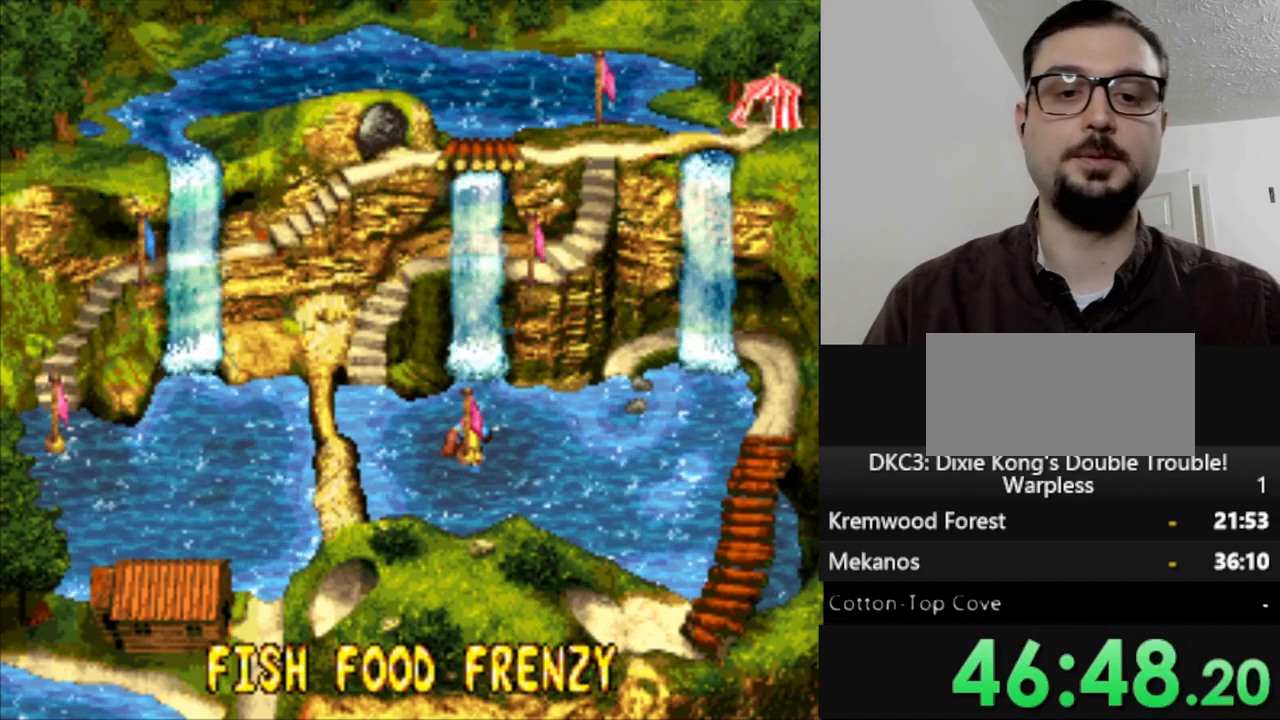
{"buttons": [], "events": []}
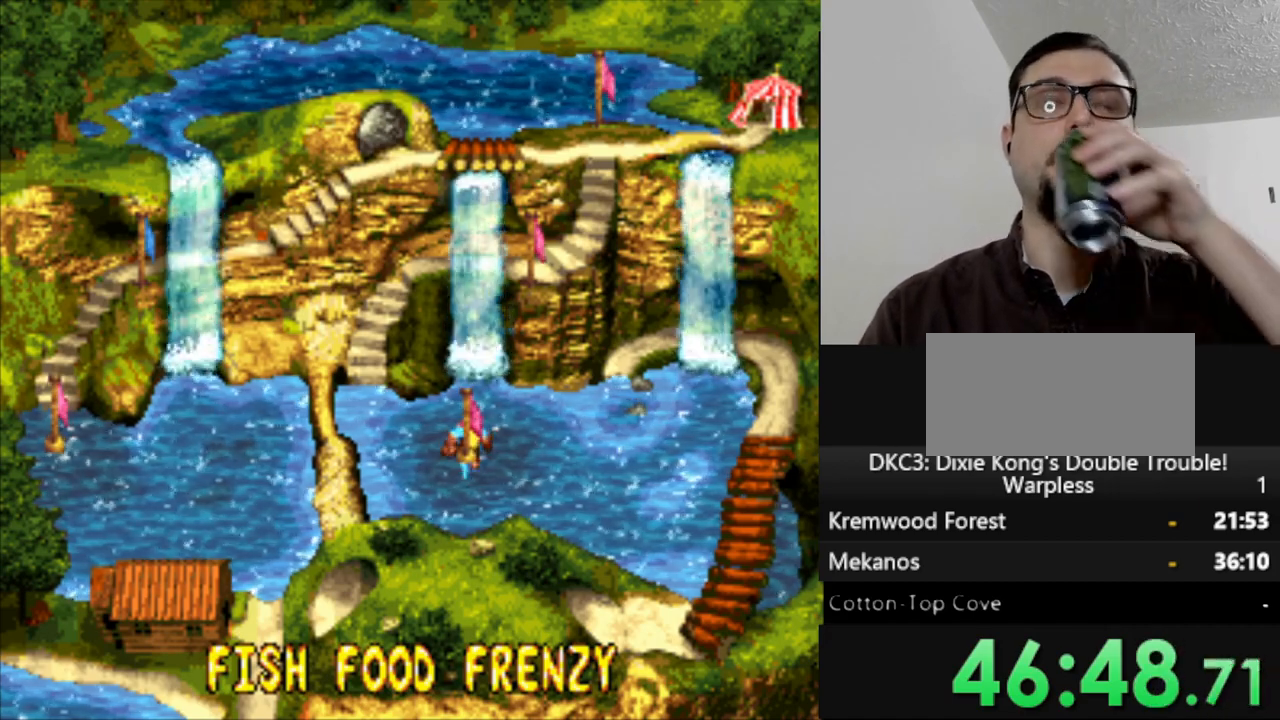
{"buttons": [], "events": []}
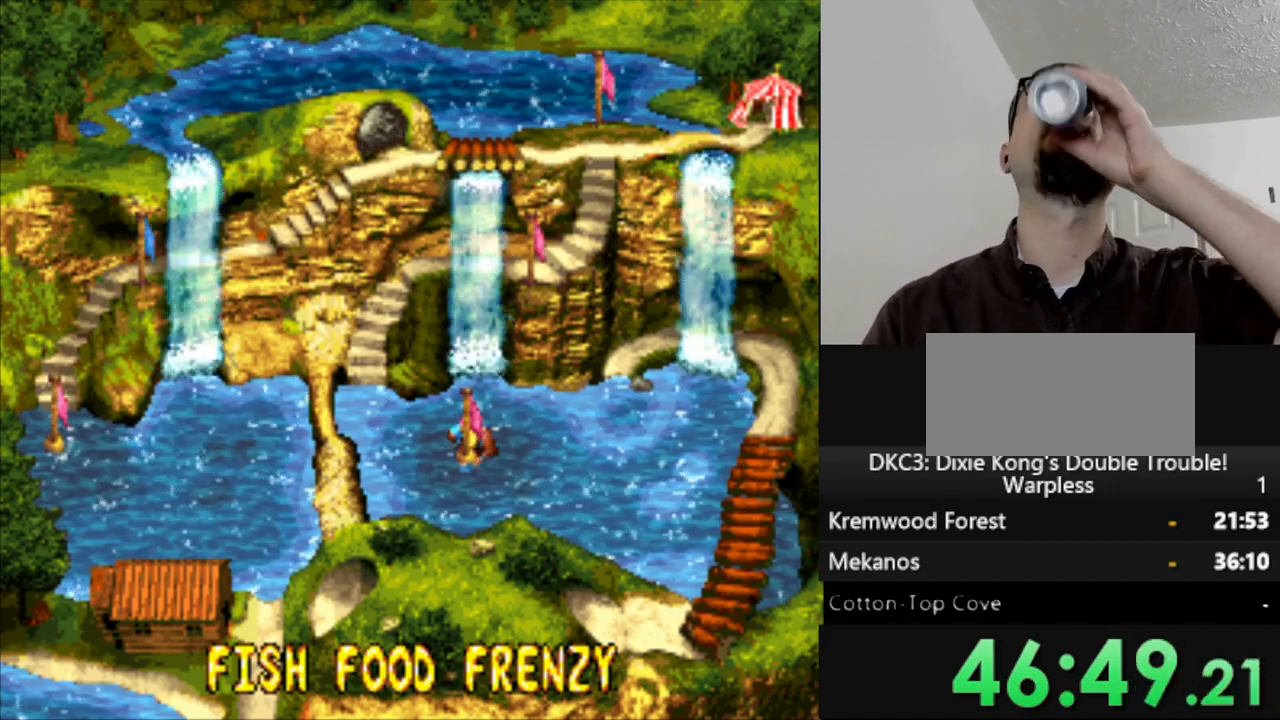
{"buttons": [], "events": []}
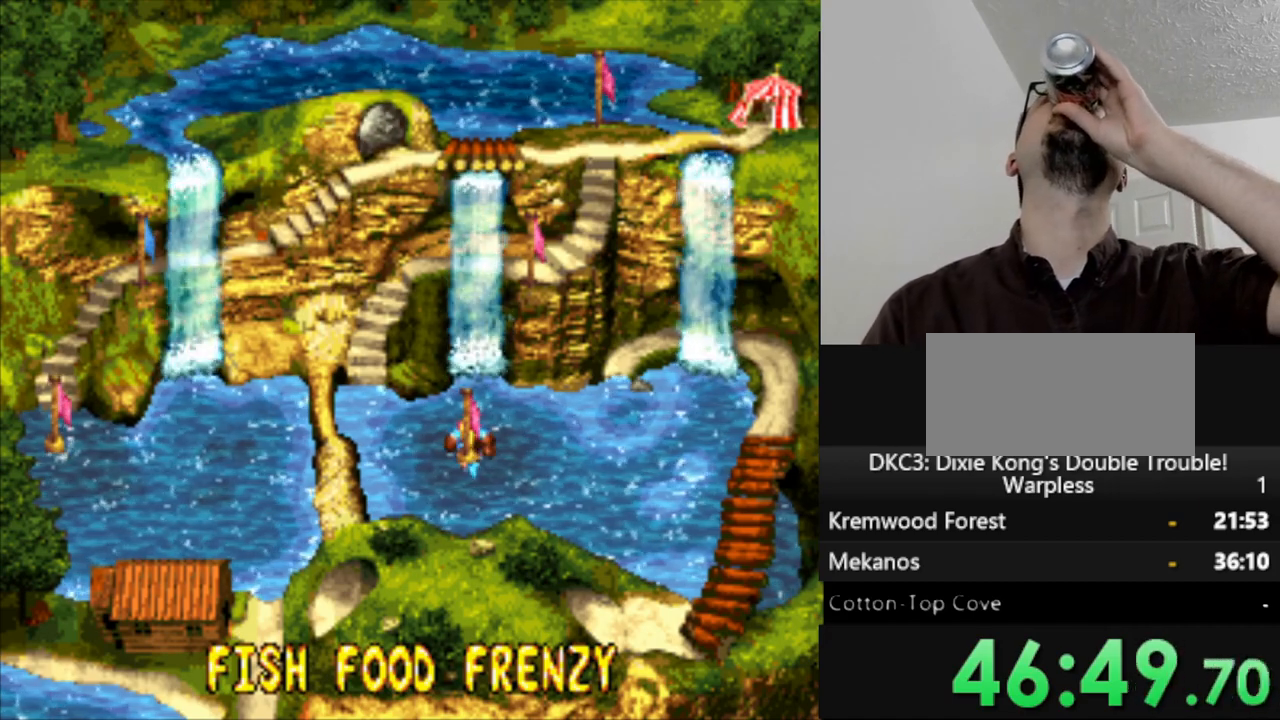
{"buttons": [], "events": []}
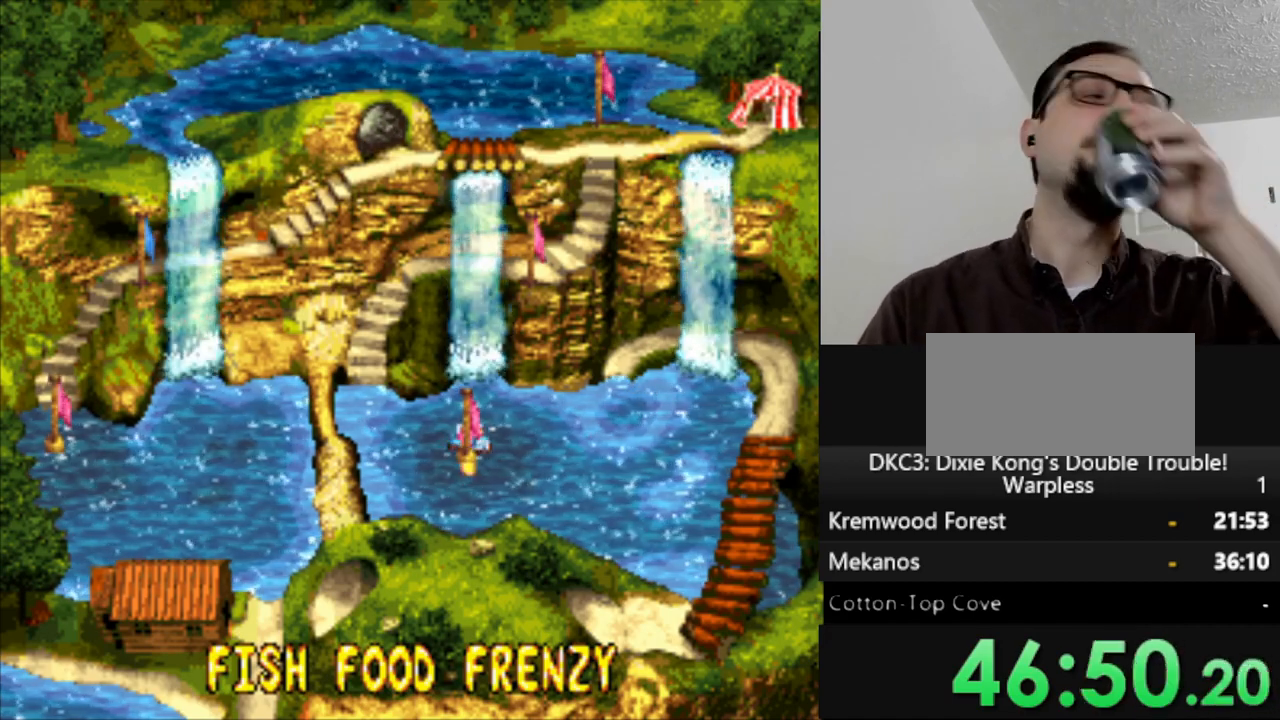
{"buttons": [], "events": []}
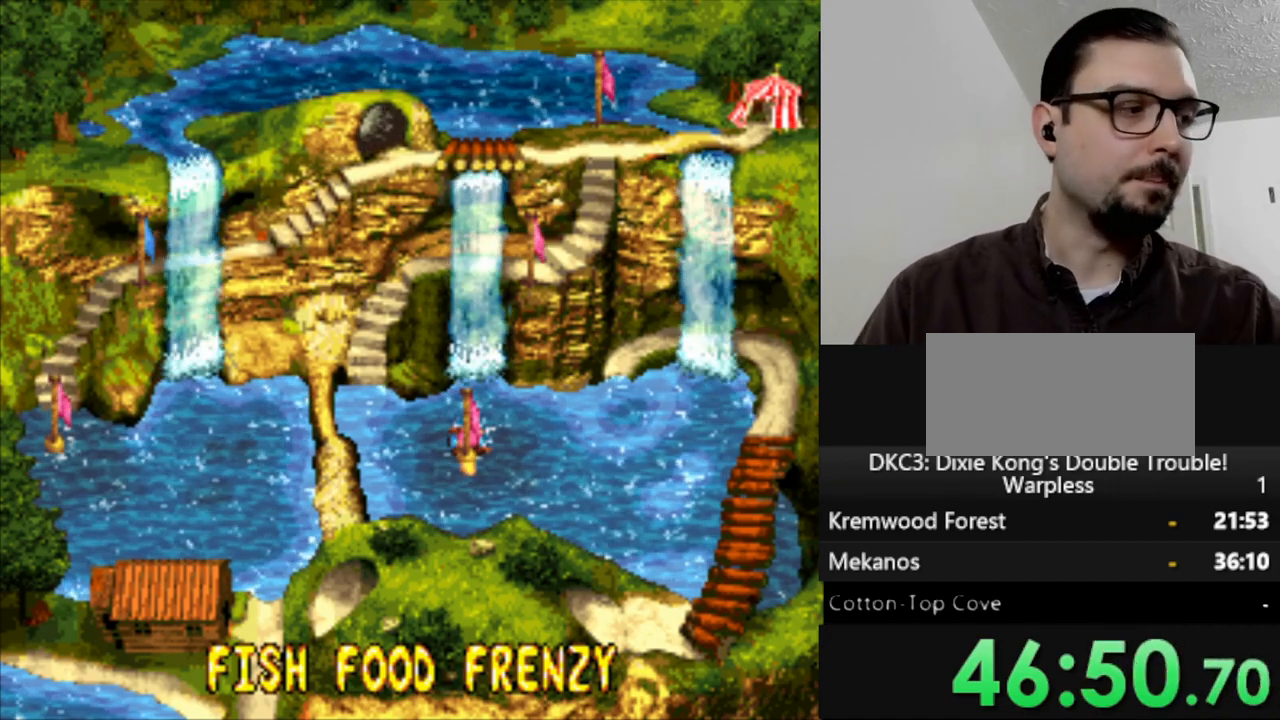
{"buttons": ["DPAD_RIGHT"], "events": [[417, "DPAD_RIGHT", "down"]]}
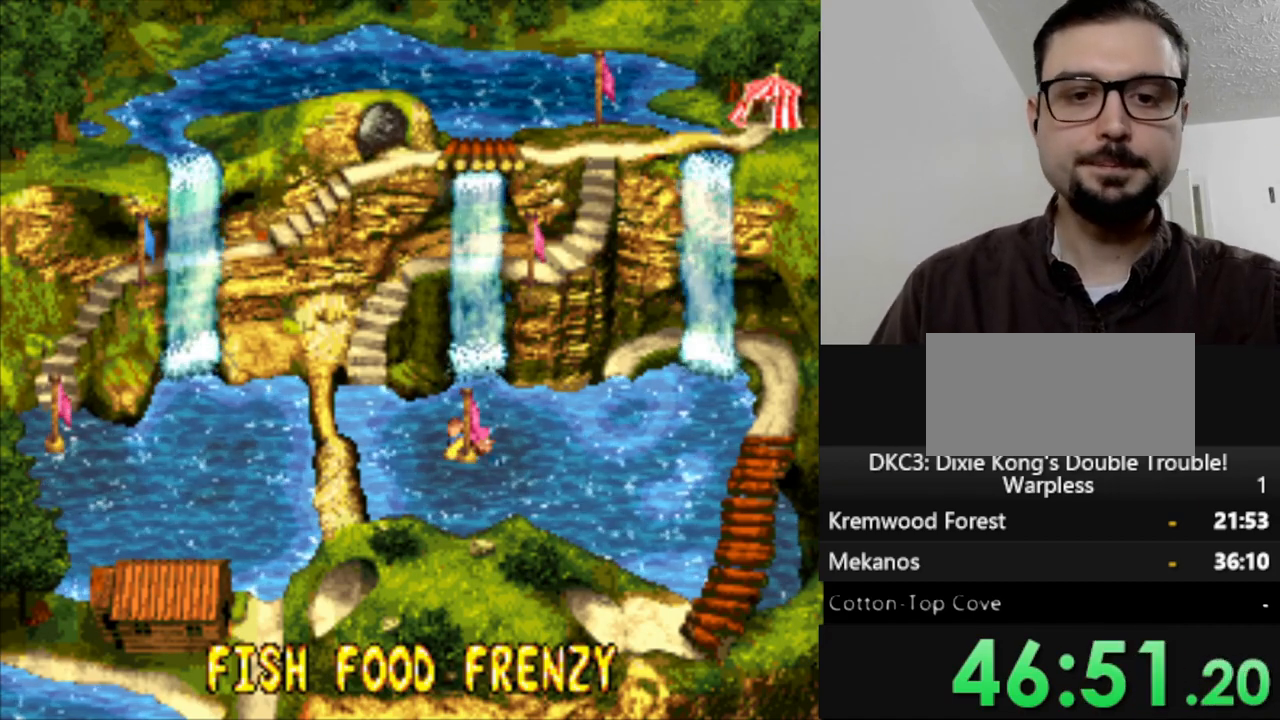
{"buttons": ["DPAD_RIGHT"], "events": []}
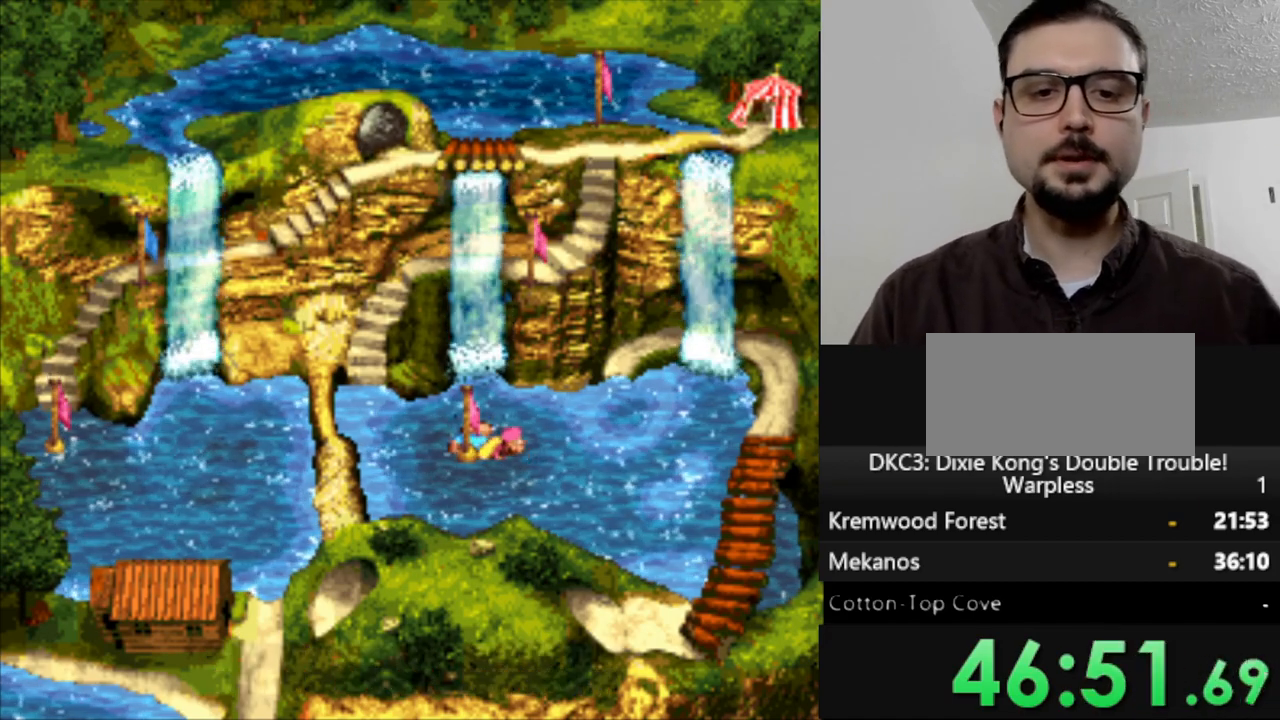
{"buttons": ["Y", "DPAD_RIGHT"], "events": [[117, "DPAD_UP", "down"], [400, "Y", "down"], [467, "DPAD_UP", "up"]]}
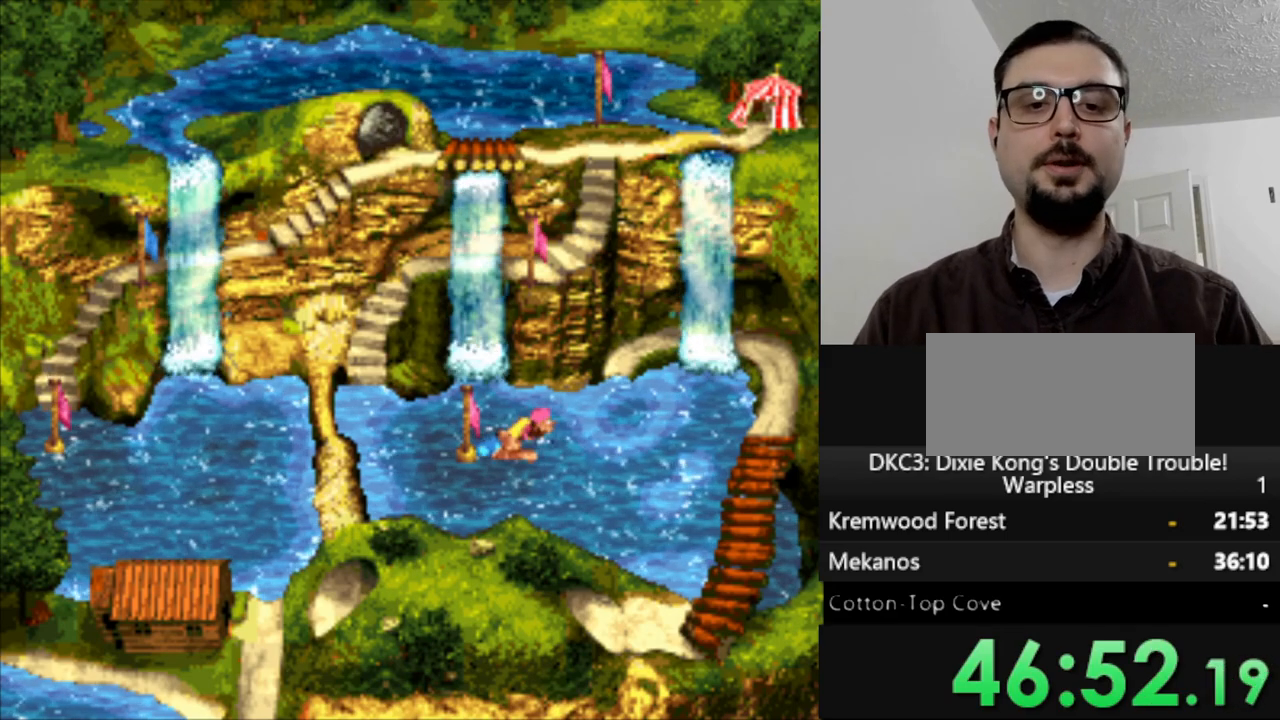
{"buttons": ["Y", "DPAD_UP", "DPAD_RIGHT"], "events": [[233, "DPAD_UP", "down"], [250, "B", "down"], [400, "B", "up"]]}
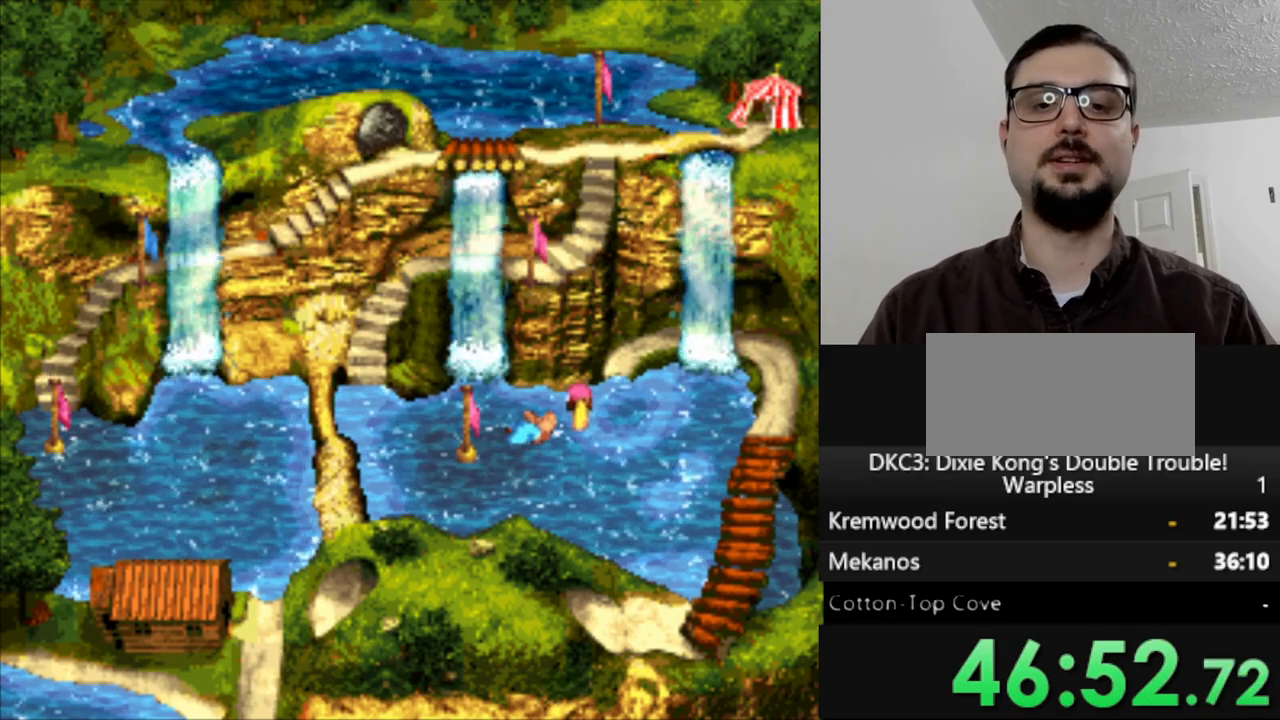
{"buttons": ["DPAD_UP"], "events": [[133, "DPAD_UP", "up"], [283, "DPAD_UP", "down"], [317, "B", "down"], [450, "Y", "up"], [483, "B", "up"], [500, "DPAD_RIGHT", "up"]]}
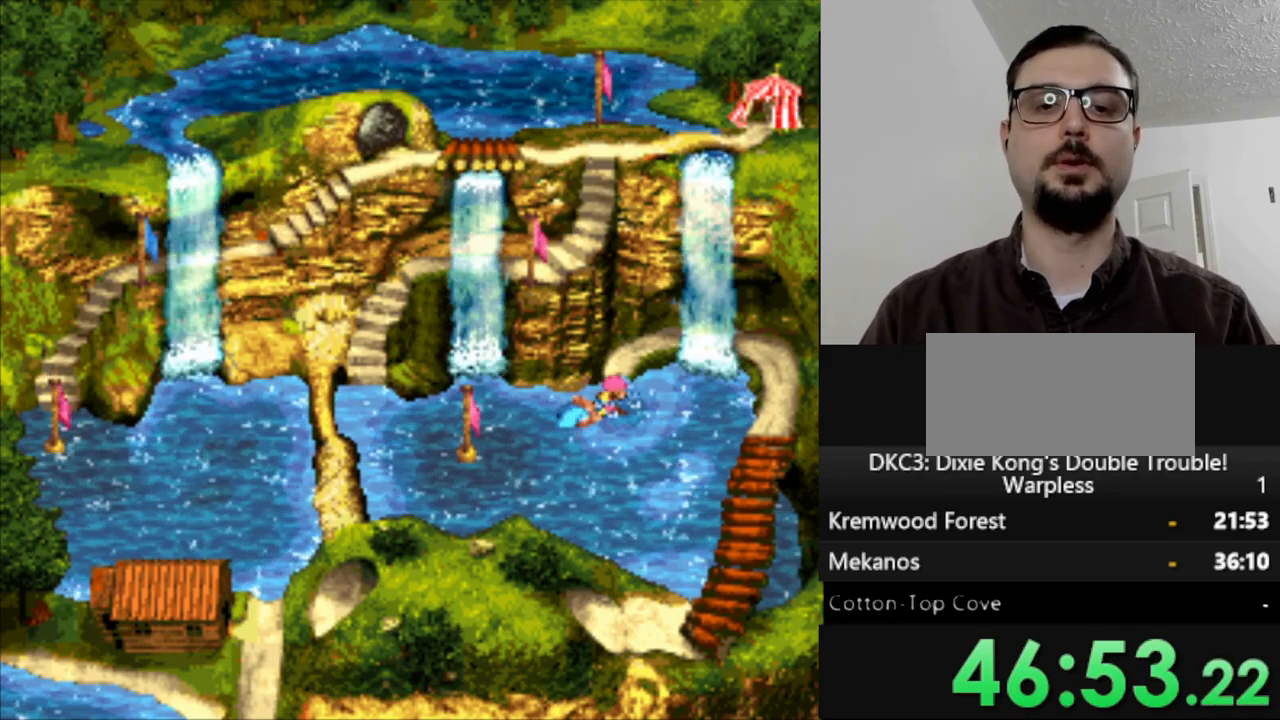
{"buttons": ["B", "DPAD_UP", "DPAD_RIGHT"], "events": [[117, "B", "down"], [267, "B", "up"], [267, "DPAD_RIGHT", "down"], [400, "B", "down"]]}
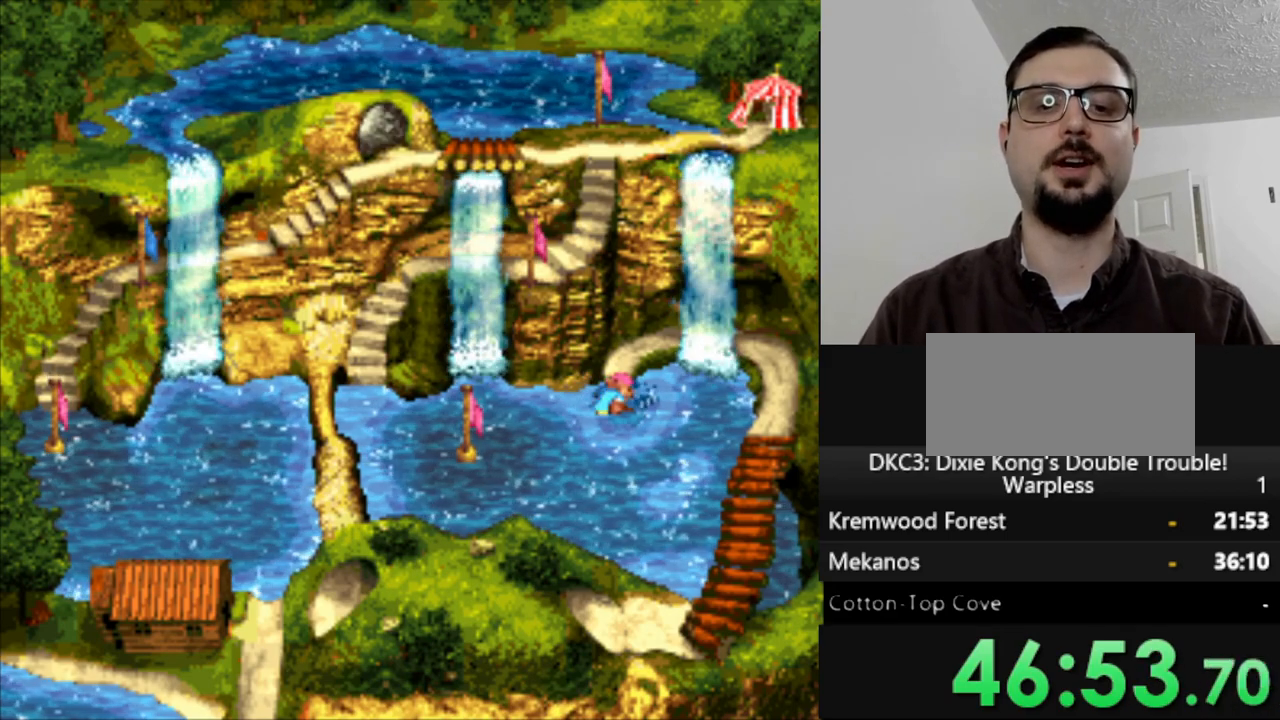
{"buttons": ["B", "DPAD_UP"], "events": [[17, "B", "up"], [150, "DPAD_RIGHT", "up"], [283, "B", "down"], [383, "B", "up"], [500, "B", "down"]]}